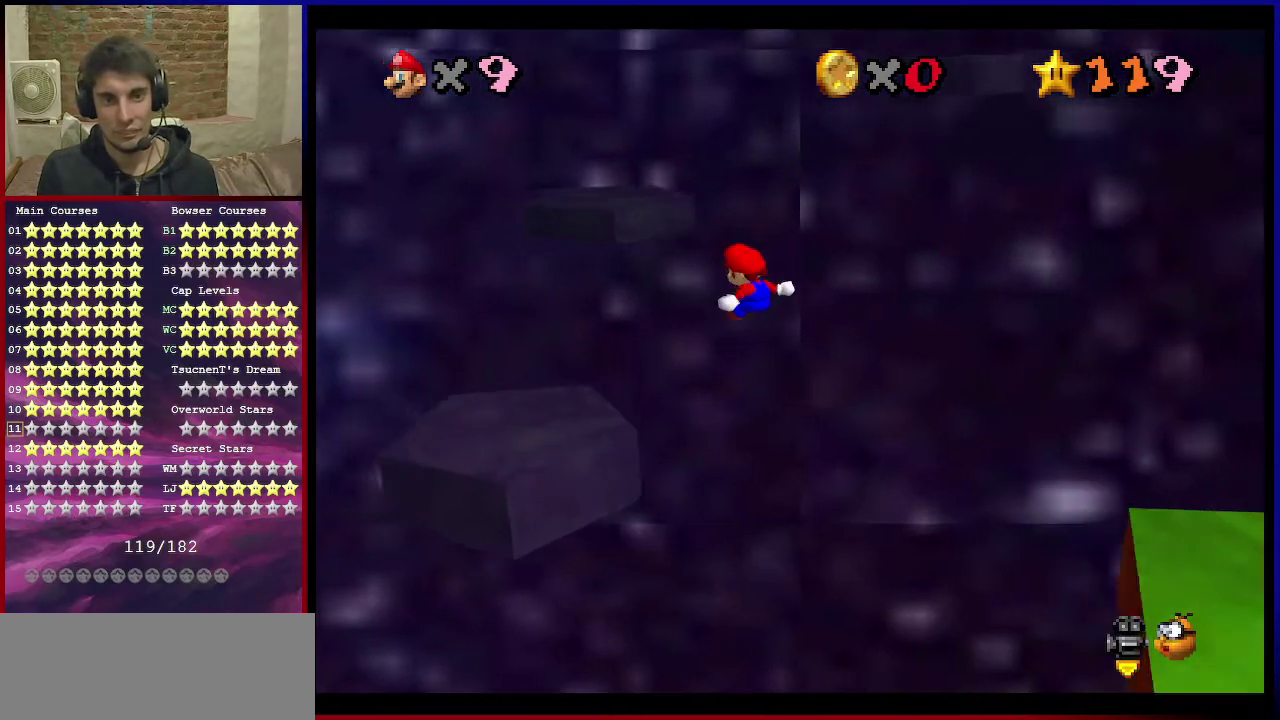
Gameplay with a controller (Nintendo layout); each line is a JSON object with the inputs held at the frame after it (dt_ms = milliseconds from this image to that frame). "events" lists button and stick changes between this image and that frame as [ms after this image, input, new state], when the widget could be followed in between. Not read: L3 R3.
{"dt_ms": 400, "buttons": ["Z"], "left_stick": "down", "events": [[266, "left_stick", "up"], [400, "left_stick", "down"]]}
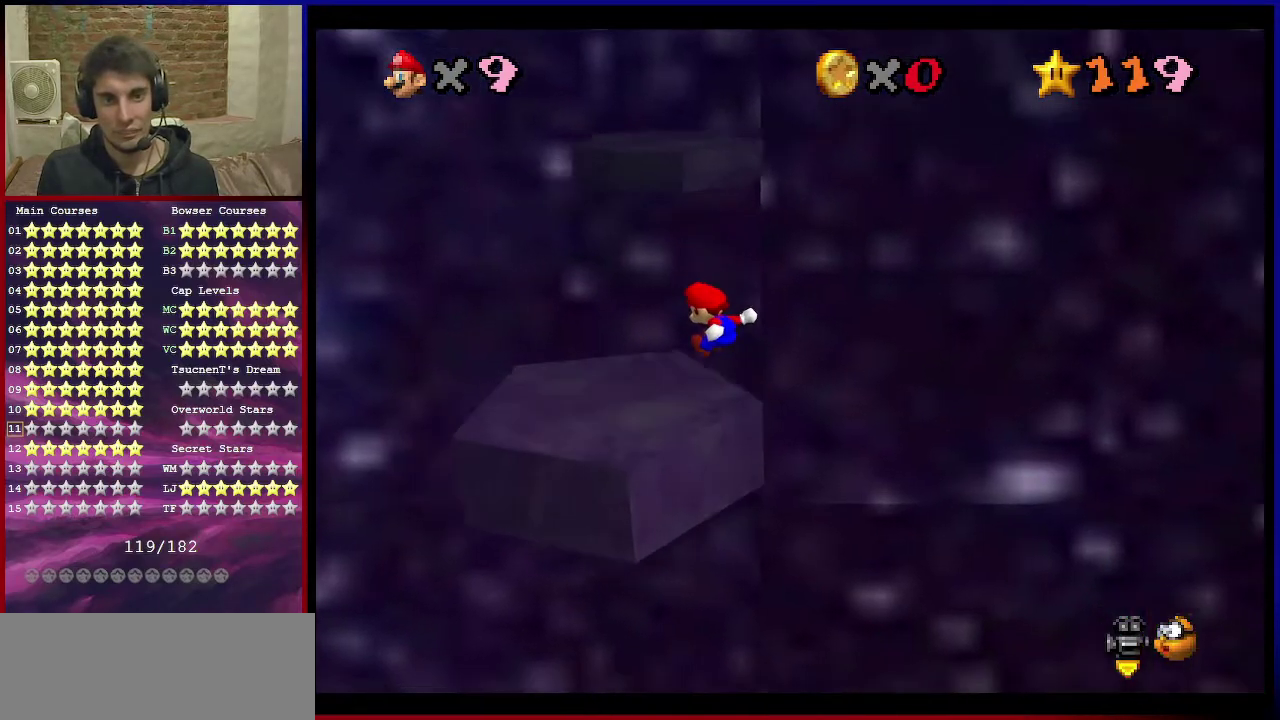
{"dt_ms": 601, "buttons": ["A"], "left_stick": "center", "events": [[100, "A", "down"], [200, "Z", "up"], [233, "left_stick", "center"]]}
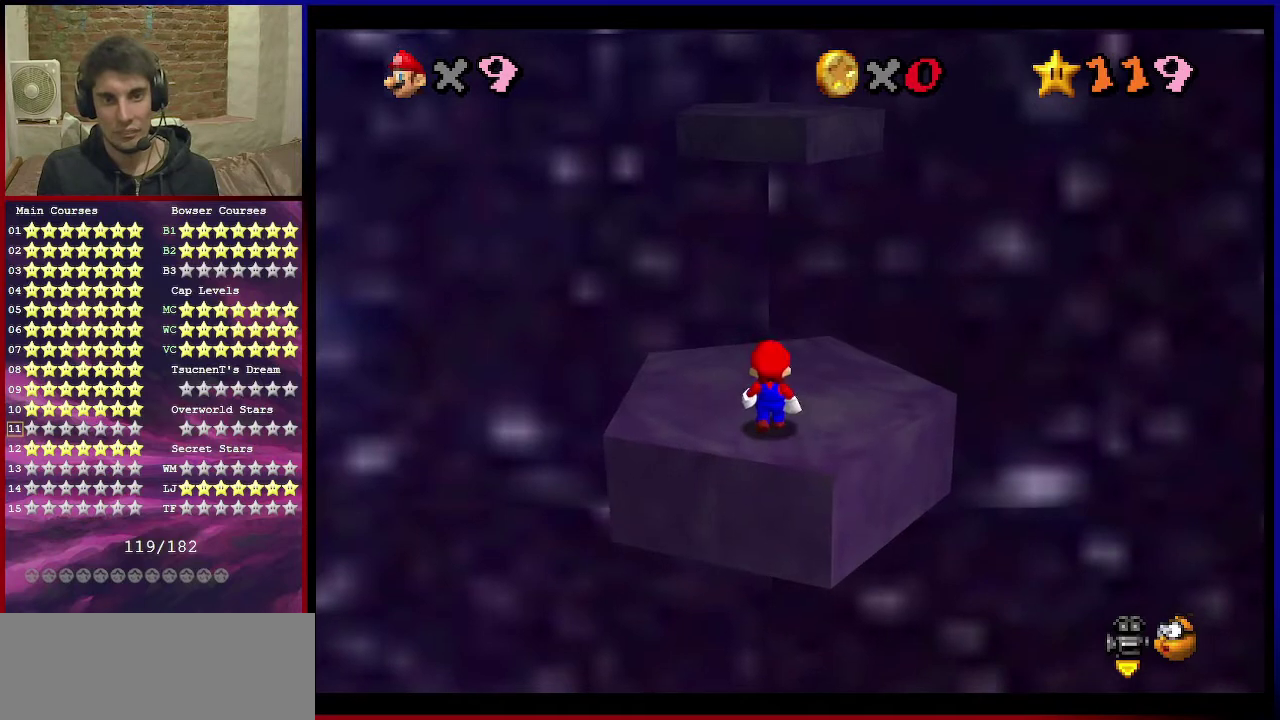
{"dt_ms": 300, "buttons": [], "left_stick": "up-right", "events": [[133, "B", "down"], [166, "left_stick", "down-right"], [266, "B", "up"], [266, "left_stick", "up-right"], [300, "A", "up"]]}
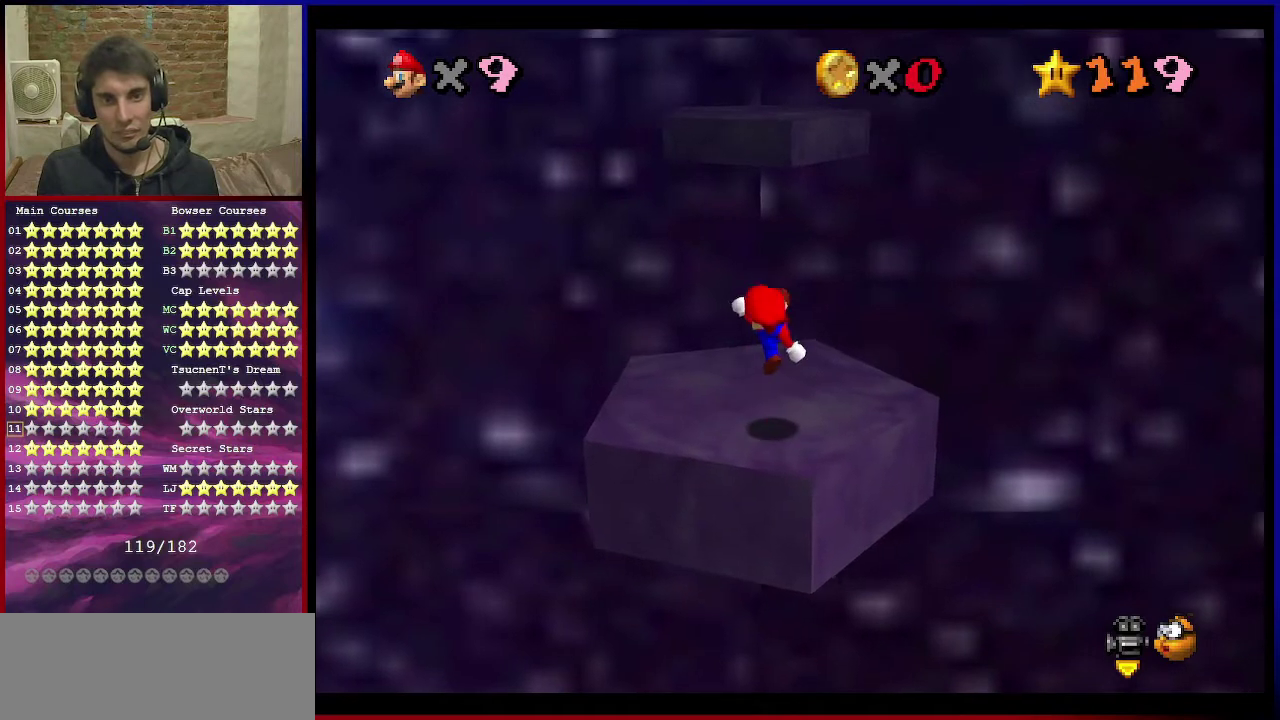
{"dt_ms": 700, "buttons": [], "left_stick": "up", "events": [[67, "left_stick", "up"], [200, "A", "down"], [300, "A", "up"]]}
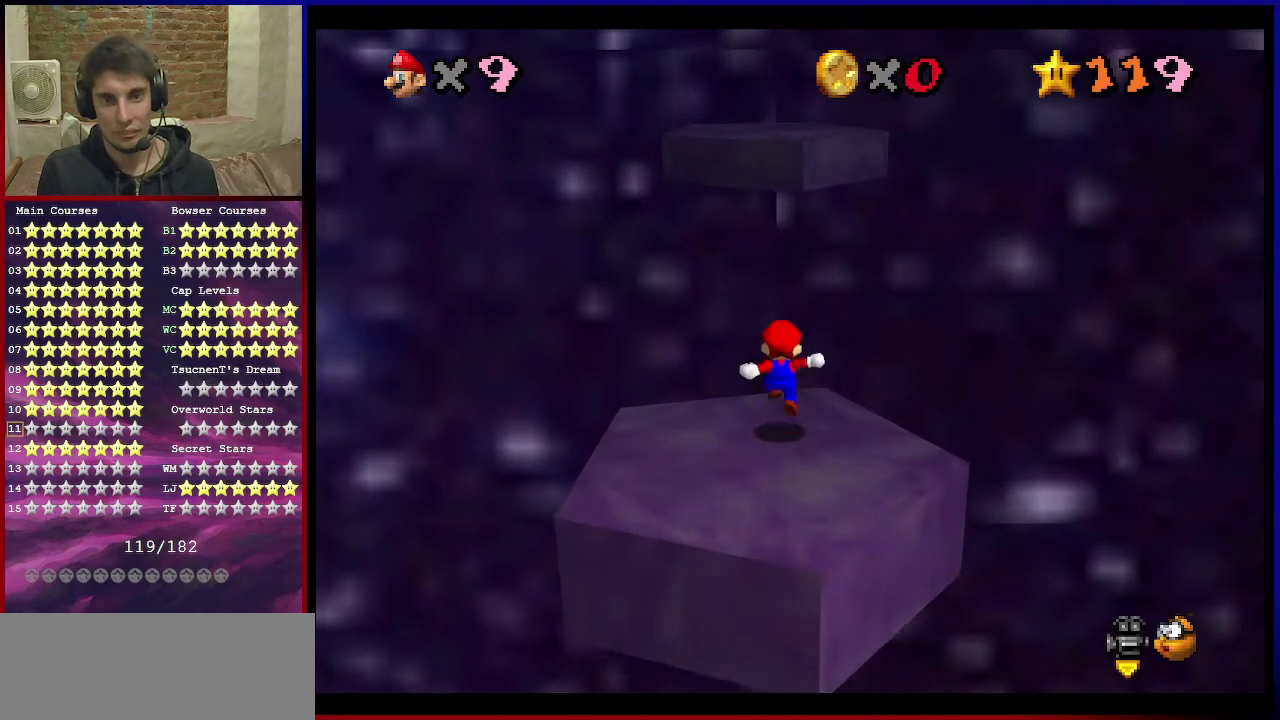
{"dt_ms": 301, "buttons": ["B"], "left_stick": "up", "events": [[101, "A", "down"], [167, "A", "up"], [234, "B", "down"]]}
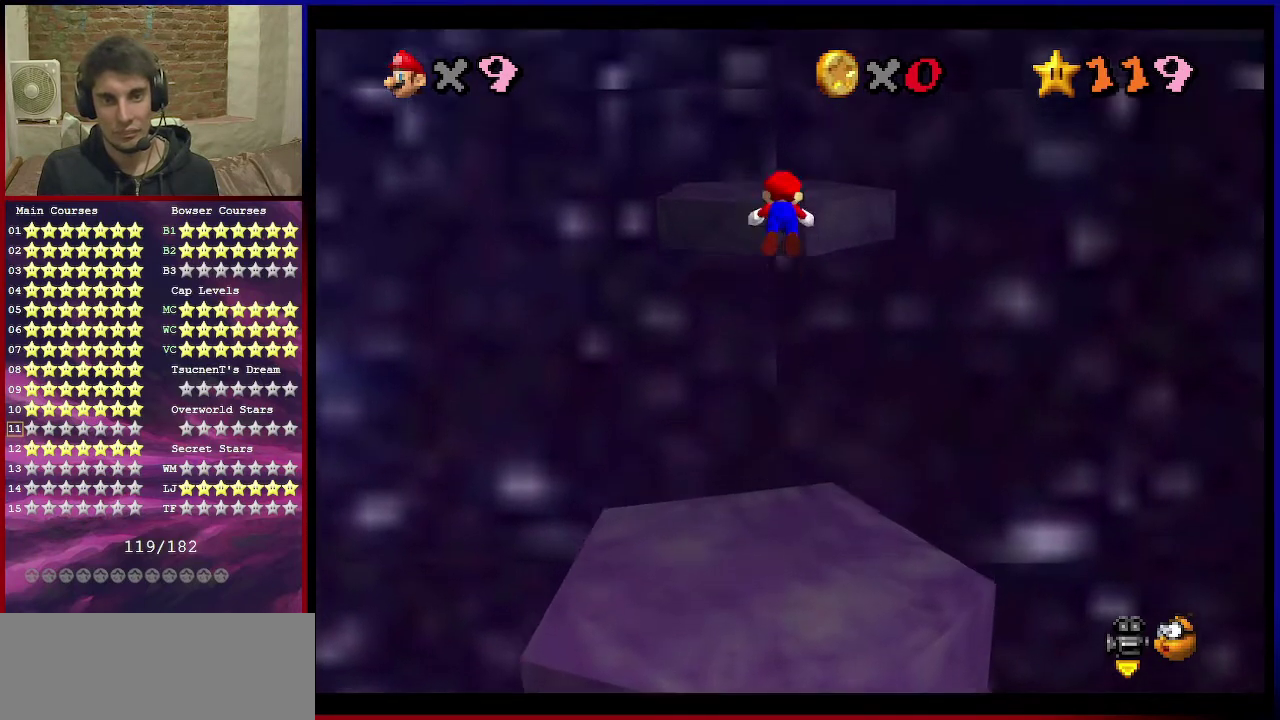
{"dt_ms": 801, "buttons": ["A", "B"], "left_stick": "down", "events": [[33, "B", "up"], [367, "left_stick", "down"], [567, "left_stick", "center"], [734, "A", "down"], [734, "left_stick", "down"], [767, "B", "down"]]}
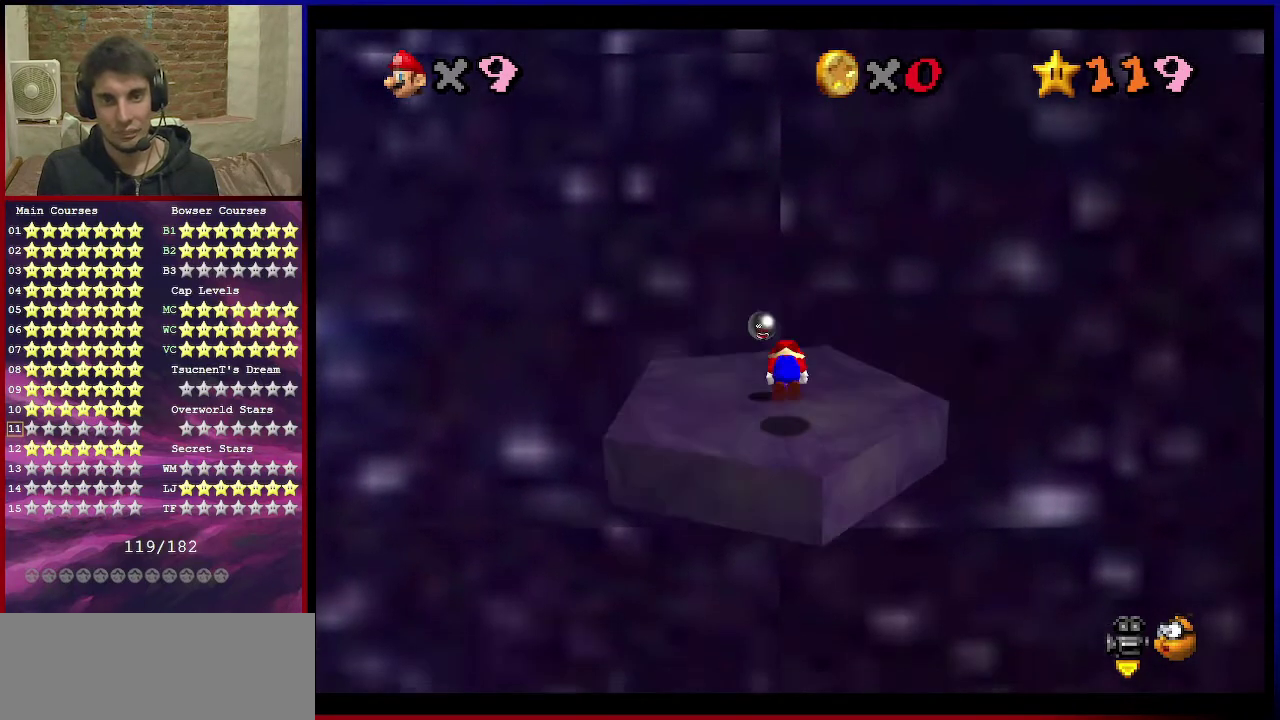
{"dt_ms": 400, "buttons": ["C_DOWN", "C_LEFT"], "left_stick": "center", "events": [[66, "A", "up"], [66, "B", "up"], [133, "C_DOWN", "down"], [133, "C_LEFT", "down"], [267, "C_DOWN", "up"], [267, "C_LEFT", "up"], [333, "C_DOWN", "down"], [333, "C_LEFT", "down"], [333, "left_stick", "center"]]}
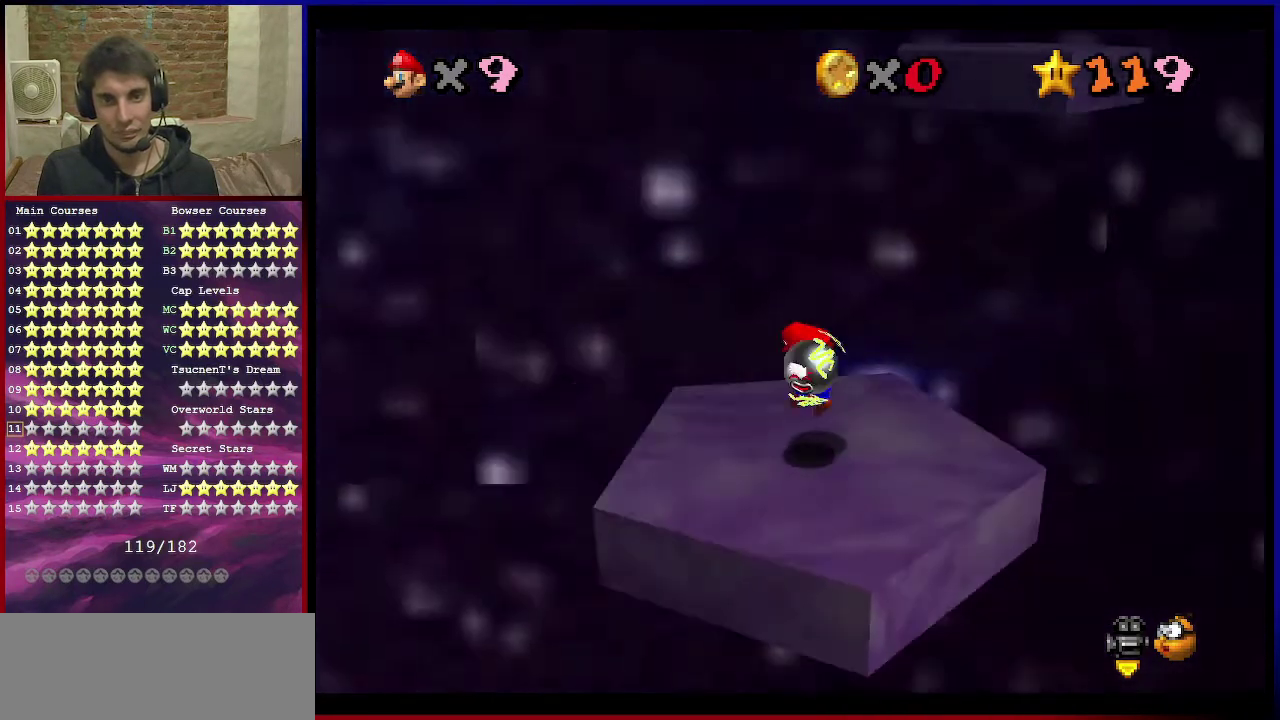
{"dt_ms": 601, "buttons": ["C_DOWN", "C_RIGHT"], "left_stick": "center", "events": [[33, "C_DOWN", "up"], [33, "C_LEFT", "up"], [100, "C_DOWN", "down"], [100, "C_LEFT", "down"], [234, "C_DOWN", "up"], [234, "C_LEFT", "up"], [567, "C_DOWN", "down"], [567, "C_RIGHT", "down"]]}
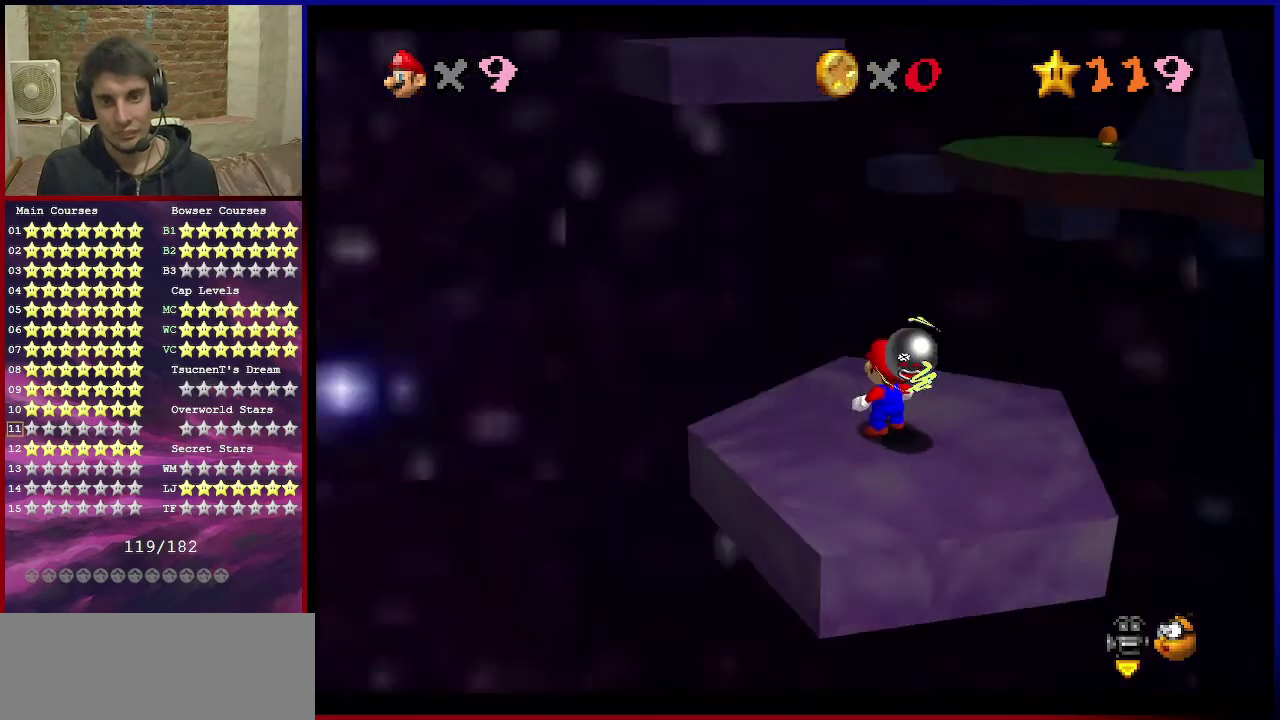
{"dt_ms": 400, "buttons": [], "left_stick": "down", "events": [[100, "C_DOWN", "up"], [100, "C_RIGHT", "up"], [300, "A", "down"], [367, "left_stick", "down"], [400, "A", "up"]]}
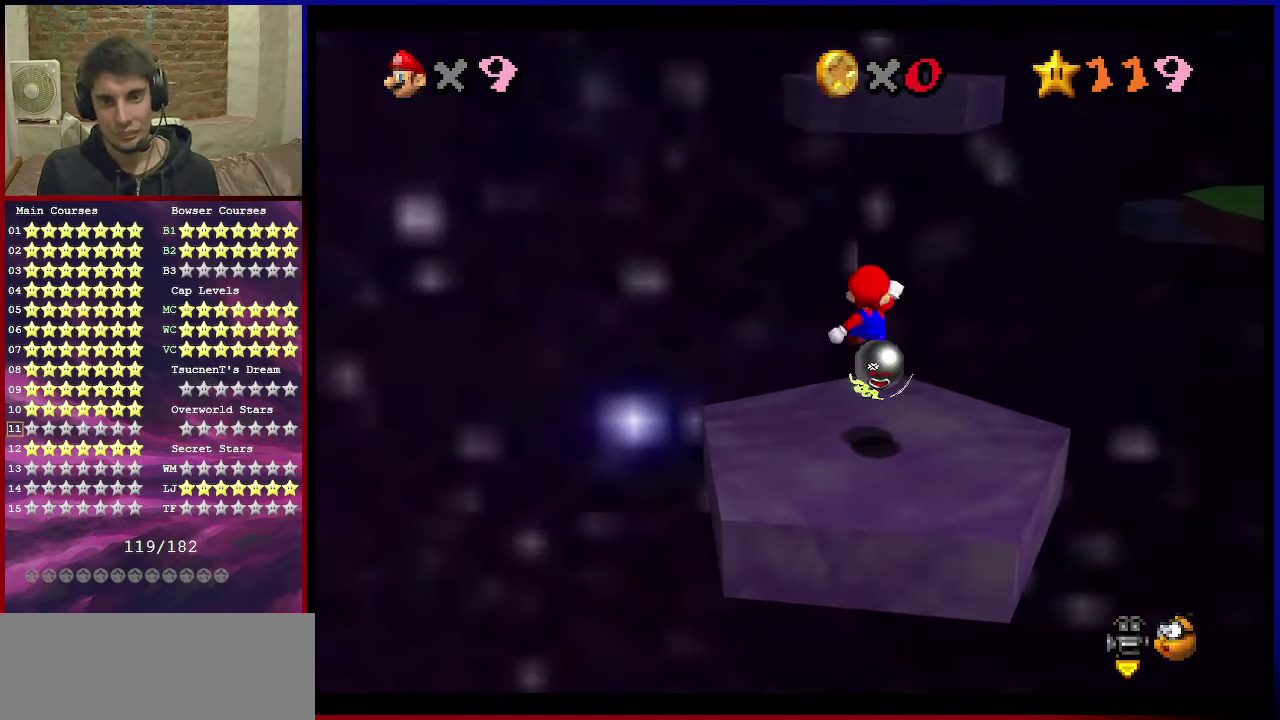
{"dt_ms": 501, "buttons": ["A"], "left_stick": "center", "events": [[400, "left_stick", "center"], [467, "A", "down"]]}
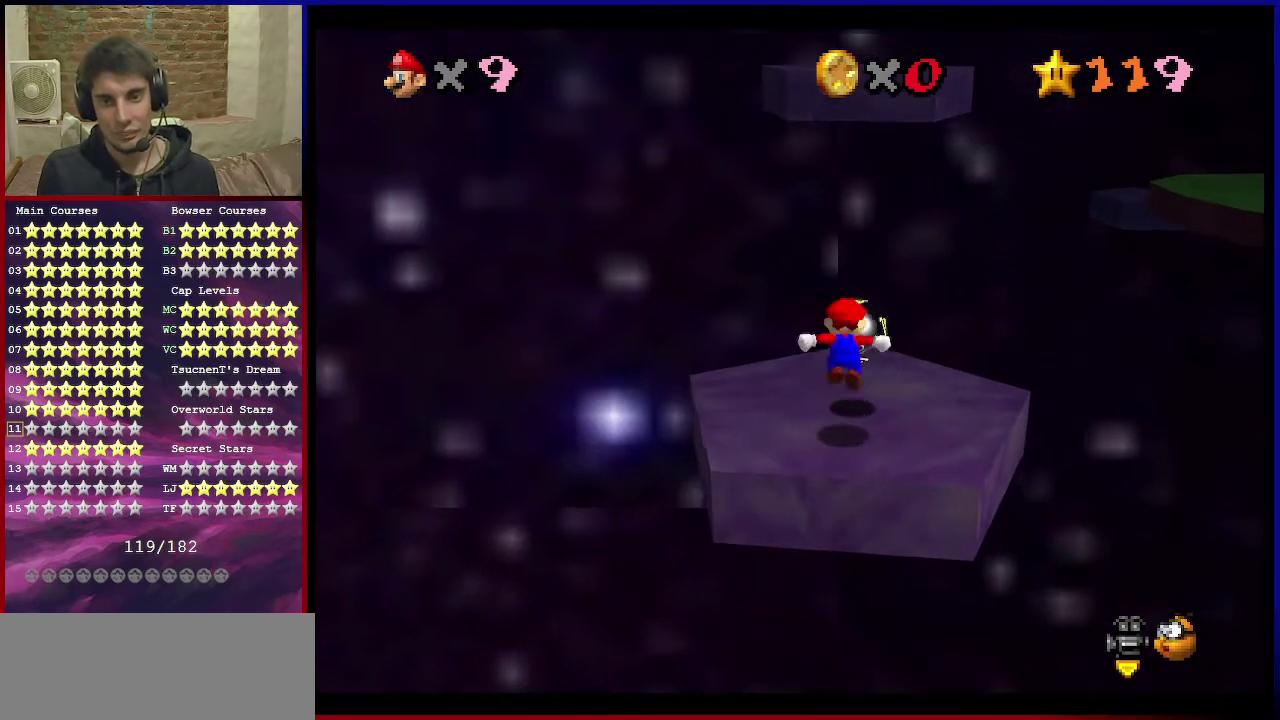
{"dt_ms": 500, "buttons": [], "left_stick": "center", "events": [[66, "A", "up"], [66, "left_stick", "right"], [266, "left_stick", "up-right"], [500, "left_stick", "center"]]}
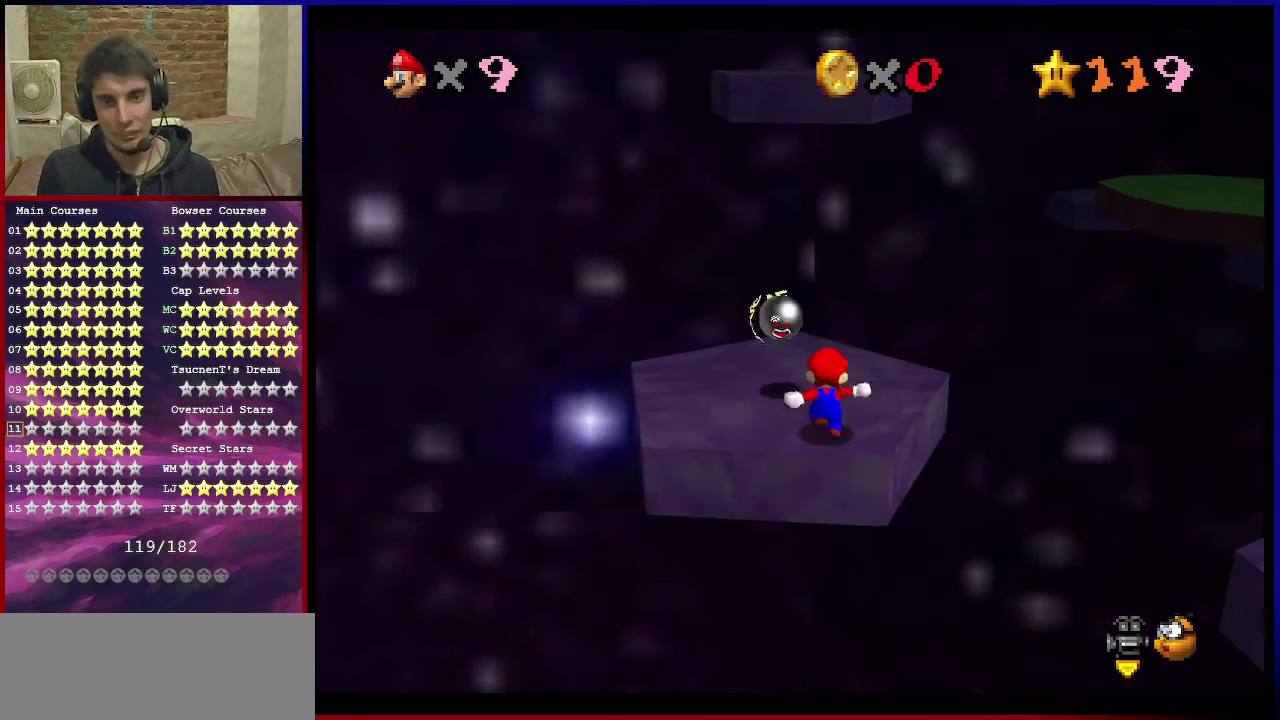
{"dt_ms": 300, "buttons": [], "left_stick": "center", "events": []}
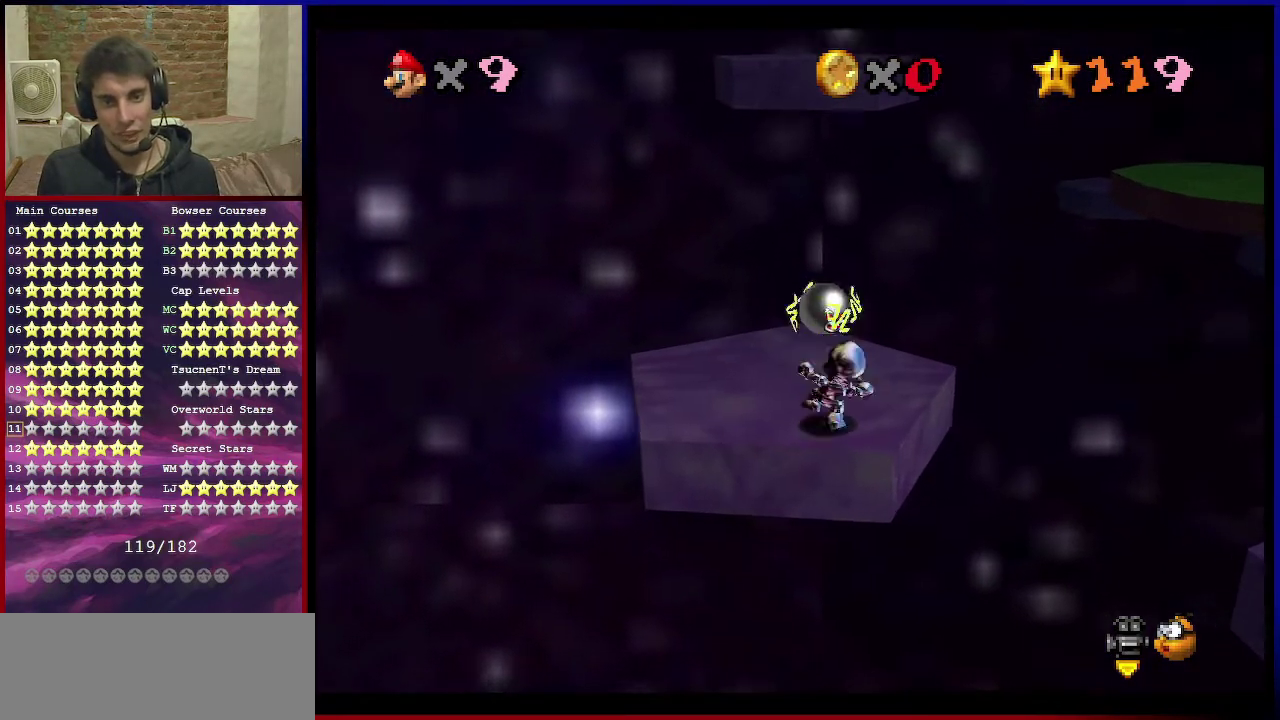
{"dt_ms": 701, "buttons": [], "left_stick": "up-right", "events": [[167, "A", "down"], [167, "B", "down"], [301, "B", "up"], [334, "A", "up"], [634, "left_stick", "up-right"]]}
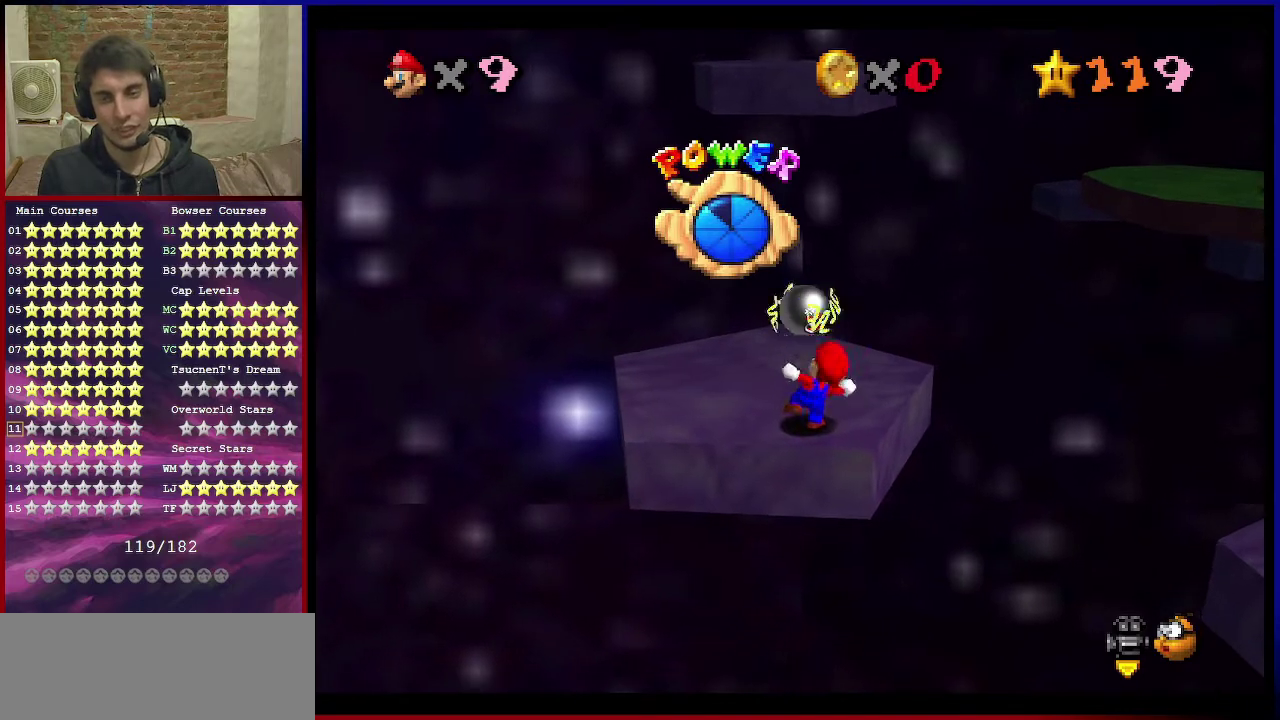
{"dt_ms": 501, "buttons": [], "left_stick": "center", "events": [[133, "left_stick", "up-left"], [234, "left_stick", "center"]]}
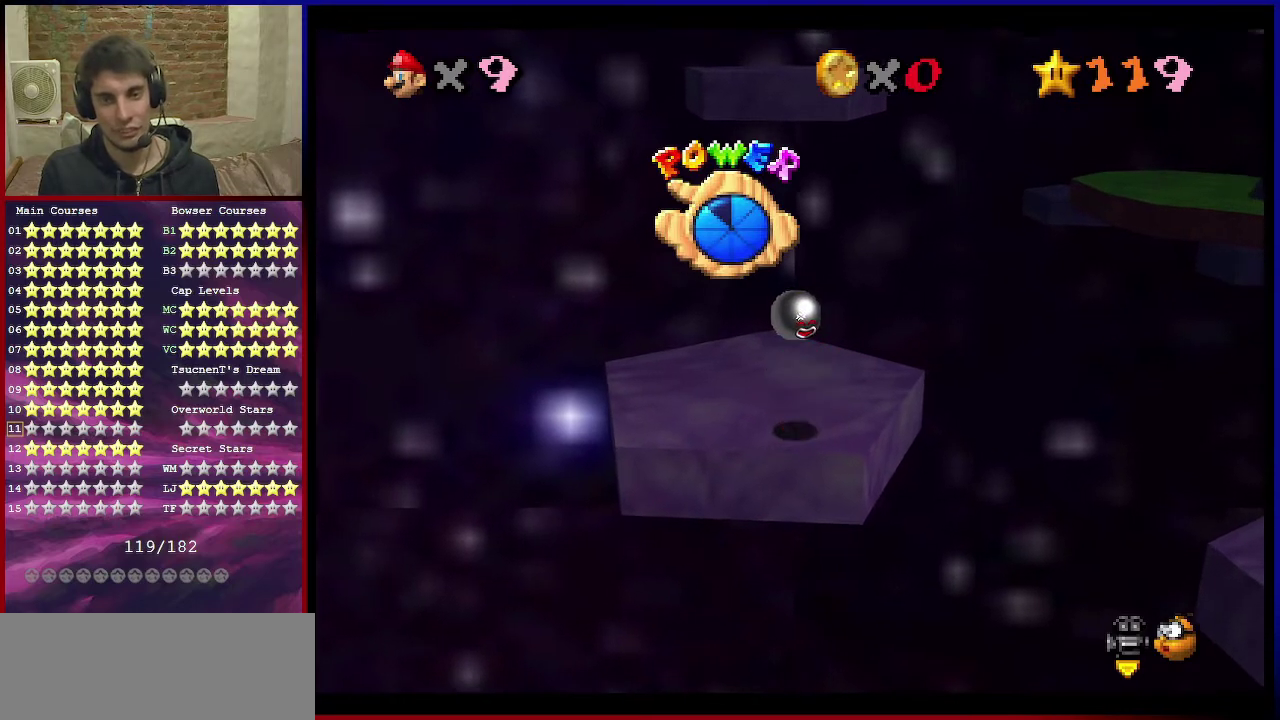
{"dt_ms": 500, "buttons": [], "left_stick": "up", "events": [[200, "A", "down"], [233, "B", "down"], [266, "left_stick", "left"], [367, "B", "up"], [400, "A", "up"], [433, "left_stick", "up"]]}
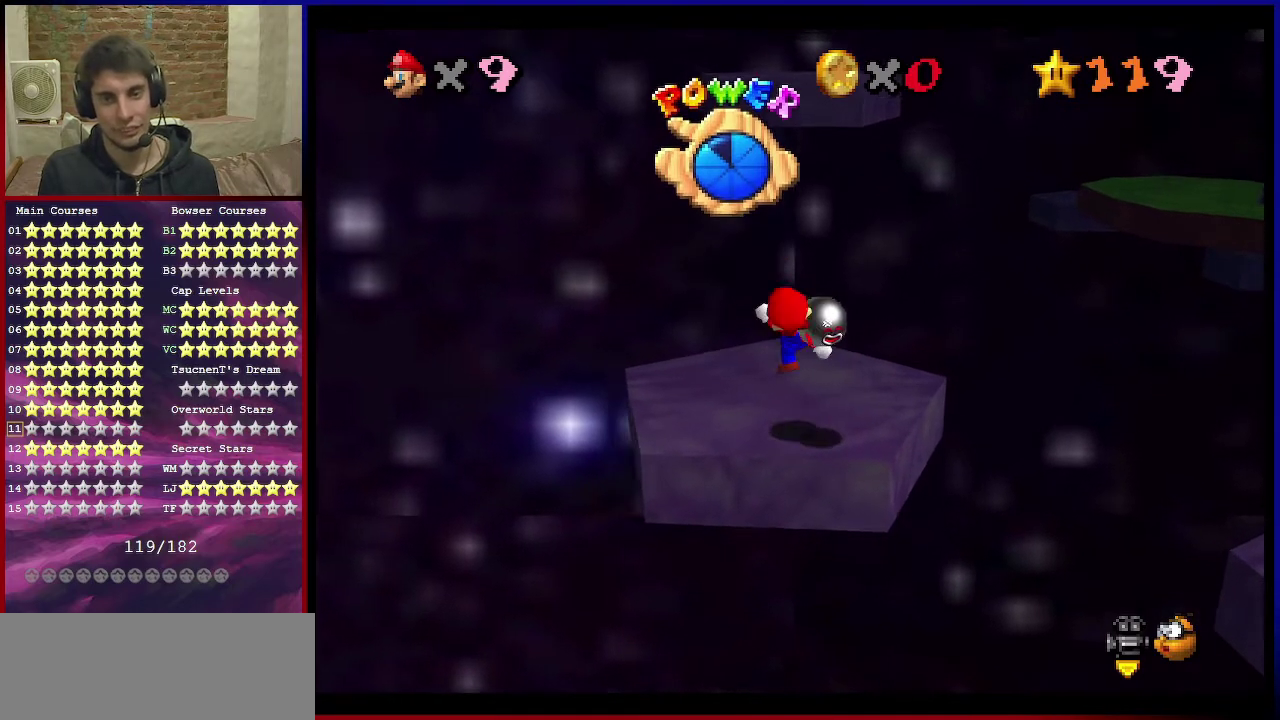
{"dt_ms": 500, "buttons": [], "left_stick": "up", "events": [[200, "A", "down"], [300, "A", "up"]]}
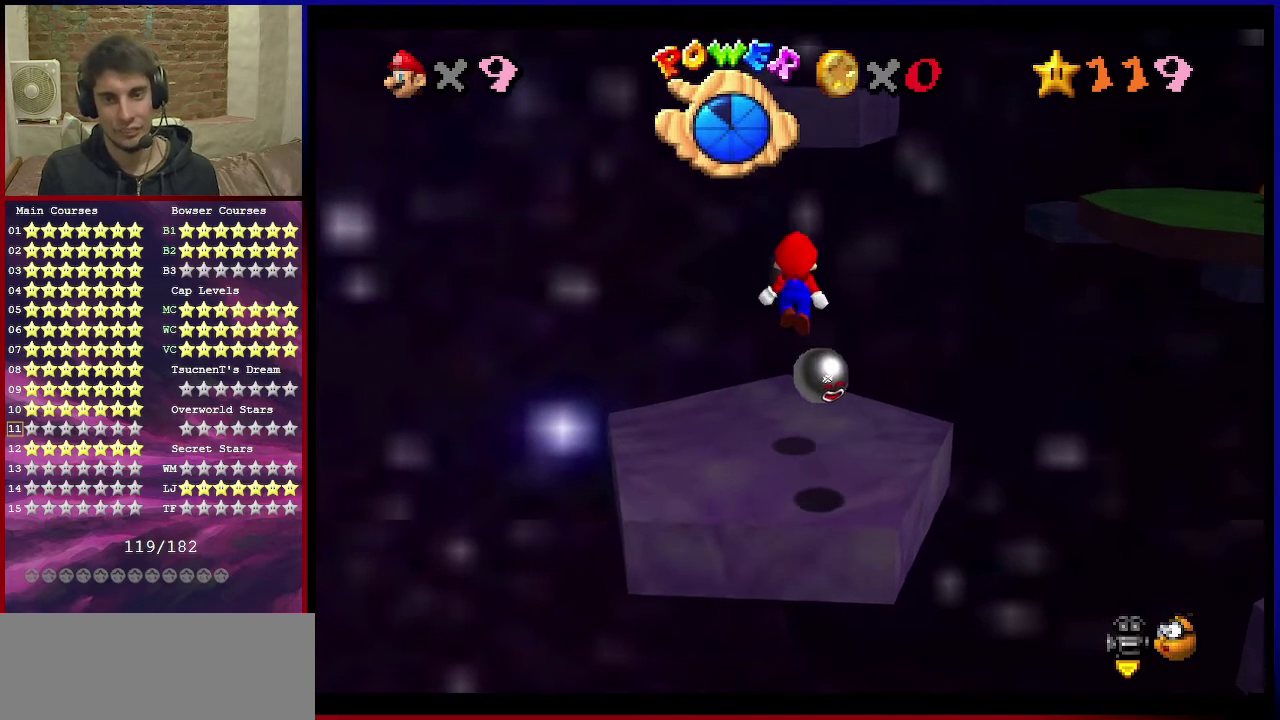
{"dt_ms": 501, "buttons": ["A", "B"], "left_stick": "up", "events": [[334, "A", "down"], [434, "B", "down"]]}
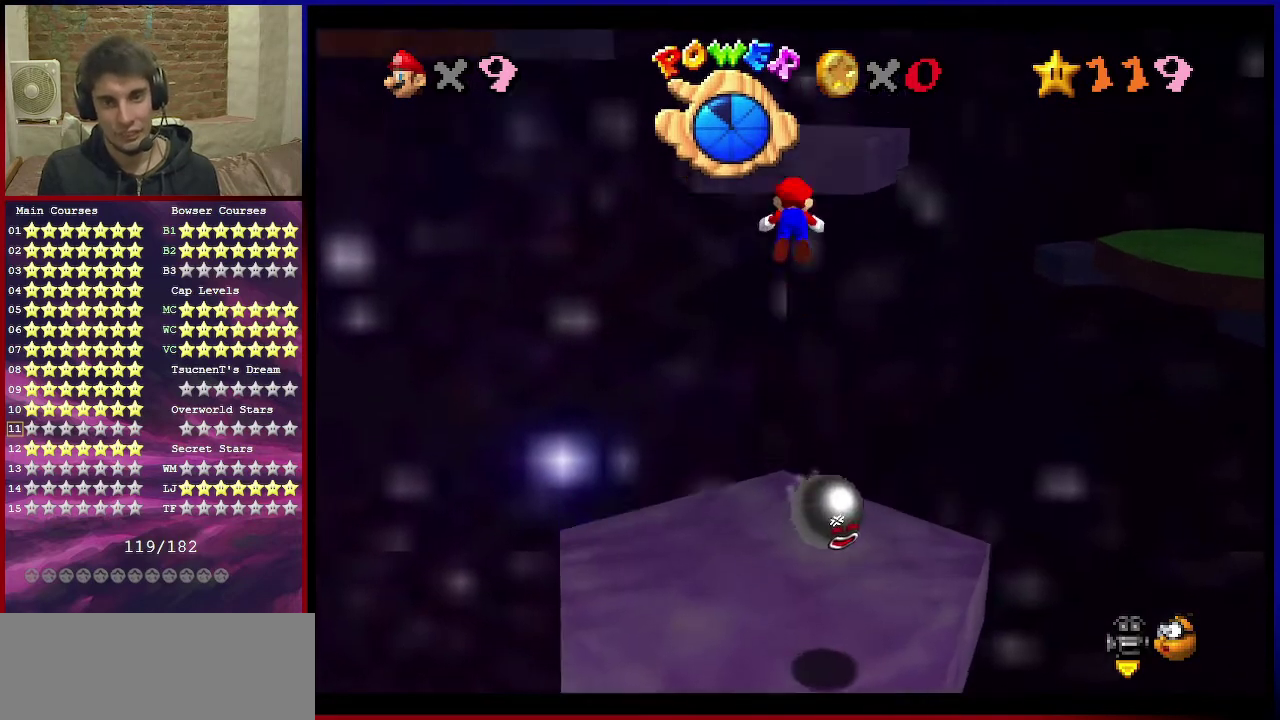
{"dt_ms": 300, "buttons": [], "left_stick": "center", "events": [[200, "B", "up"], [234, "A", "up"], [300, "left_stick", "center"]]}
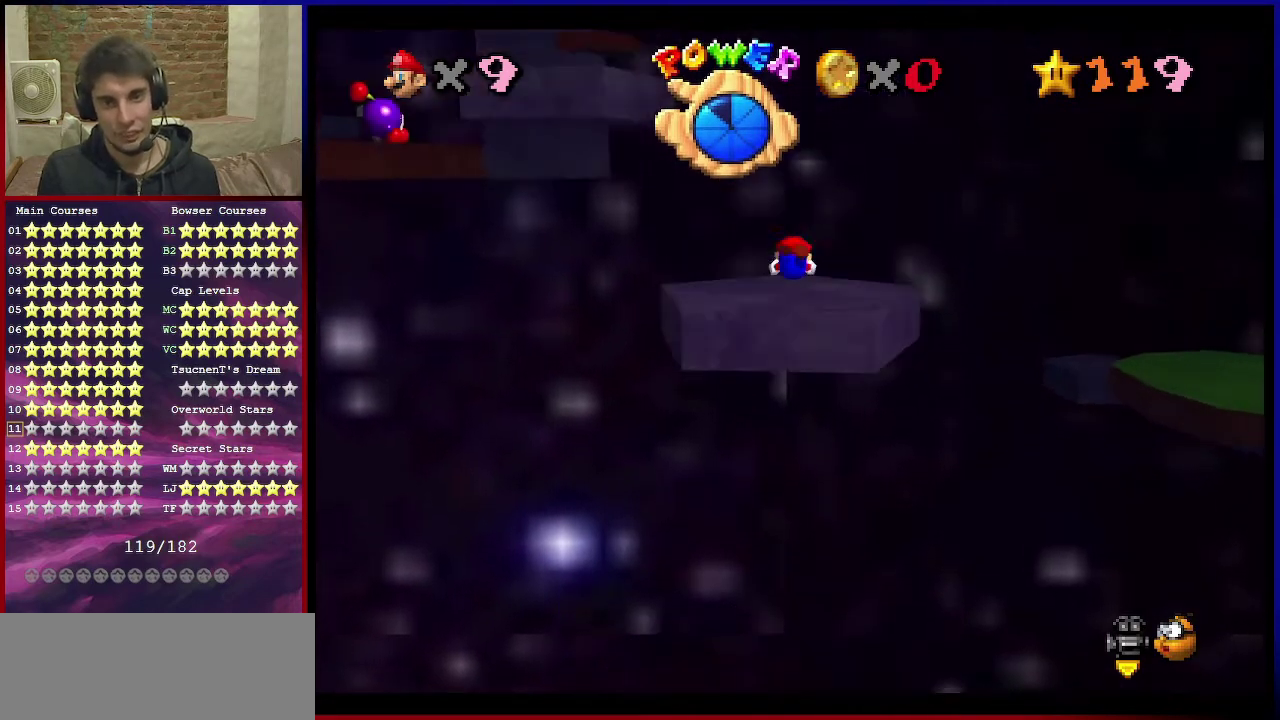
{"dt_ms": 601, "buttons": [], "left_stick": "down", "events": [[234, "left_stick", "down"], [401, "A", "down"], [434, "B", "down"], [534, "B", "up"], [568, "A", "up"]]}
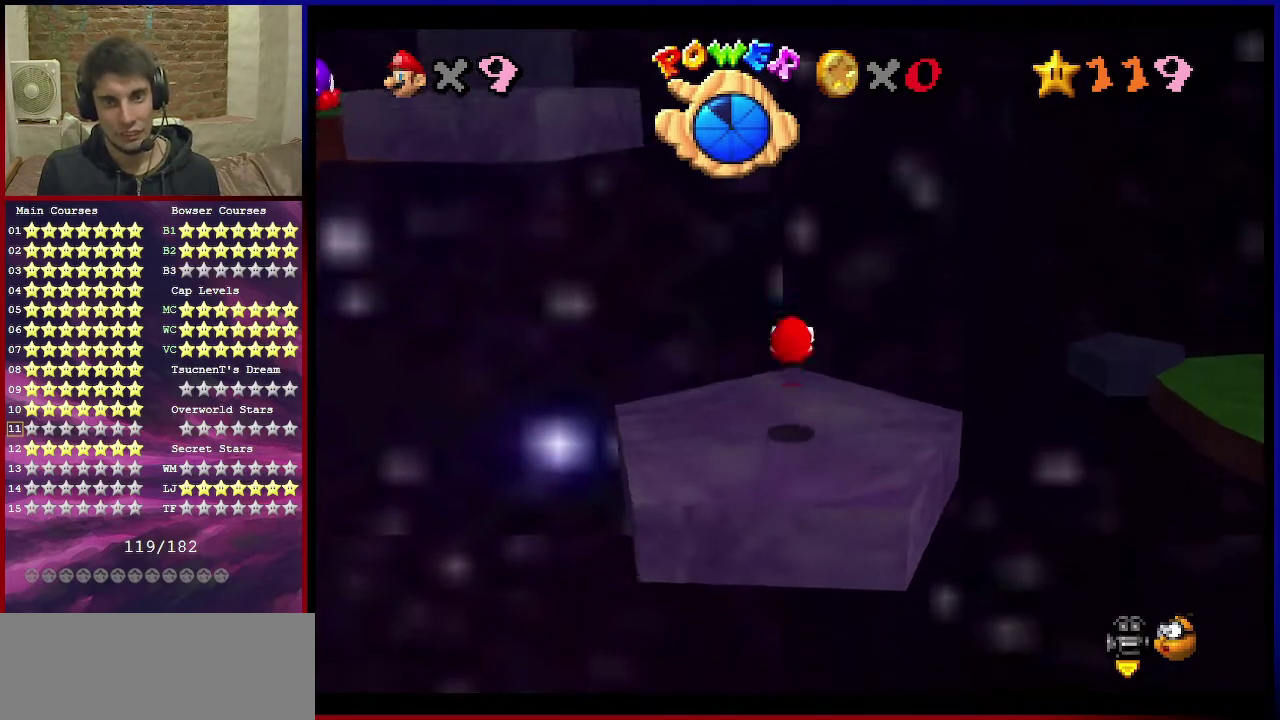
{"dt_ms": 600, "buttons": ["A"], "left_stick": "center", "events": [[67, "C_DOWN", "down"], [67, "C_RIGHT", "down"], [100, "left_stick", "center"], [233, "C_DOWN", "up"], [233, "C_RIGHT", "up"], [567, "A", "down"]]}
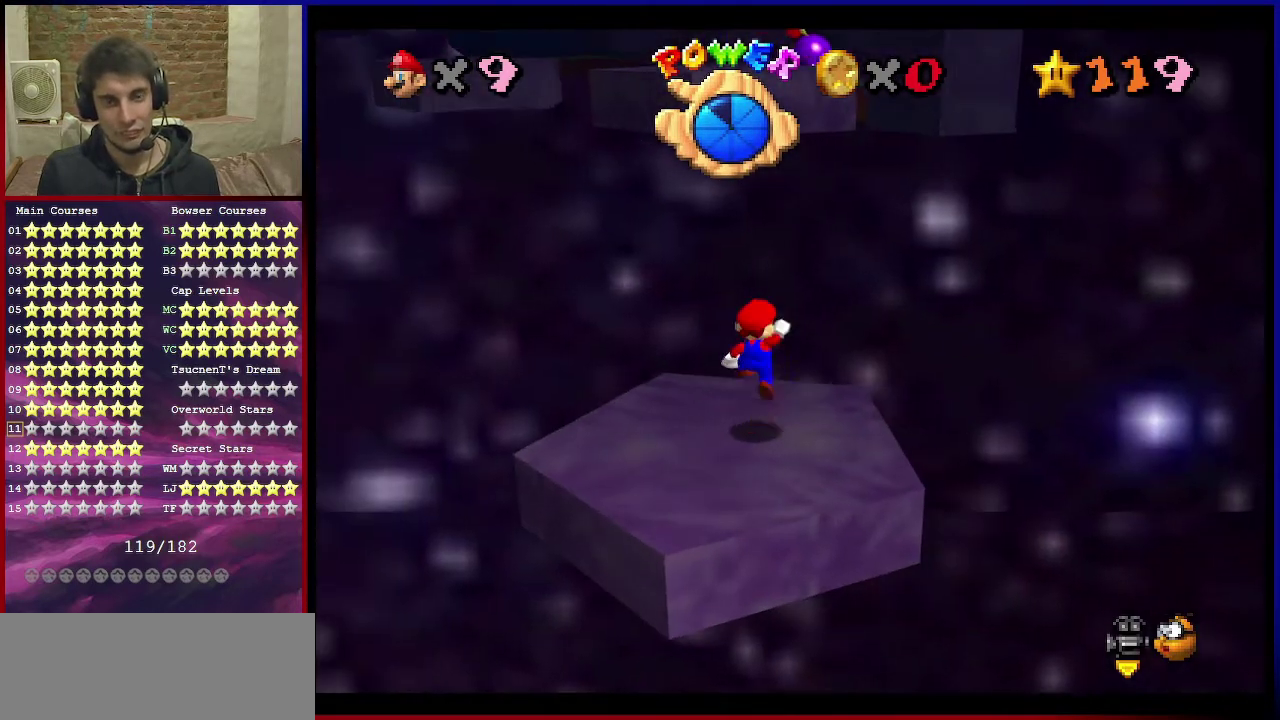
{"dt_ms": 501, "buttons": [], "left_stick": "down-left", "events": [[34, "left_stick", "down-left"], [101, "A", "up"]]}
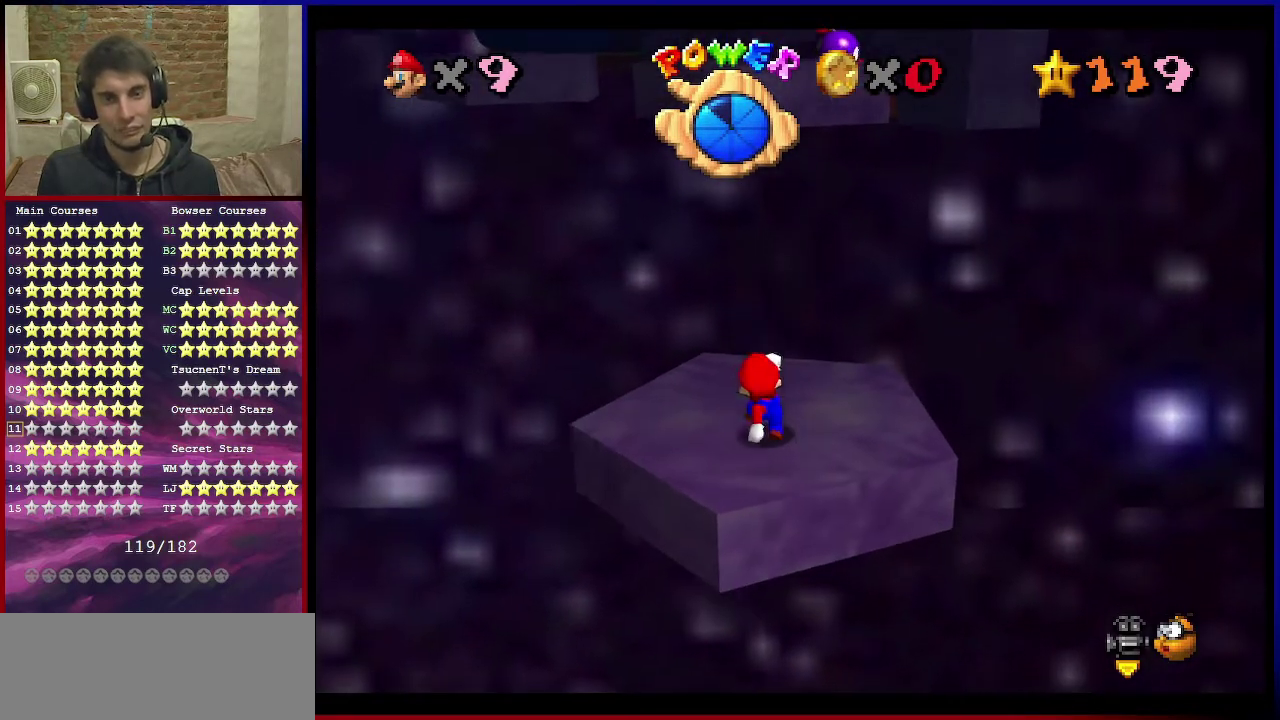
{"dt_ms": 300, "buttons": ["A"], "left_stick": "down-left", "events": [[67, "A", "down"]]}
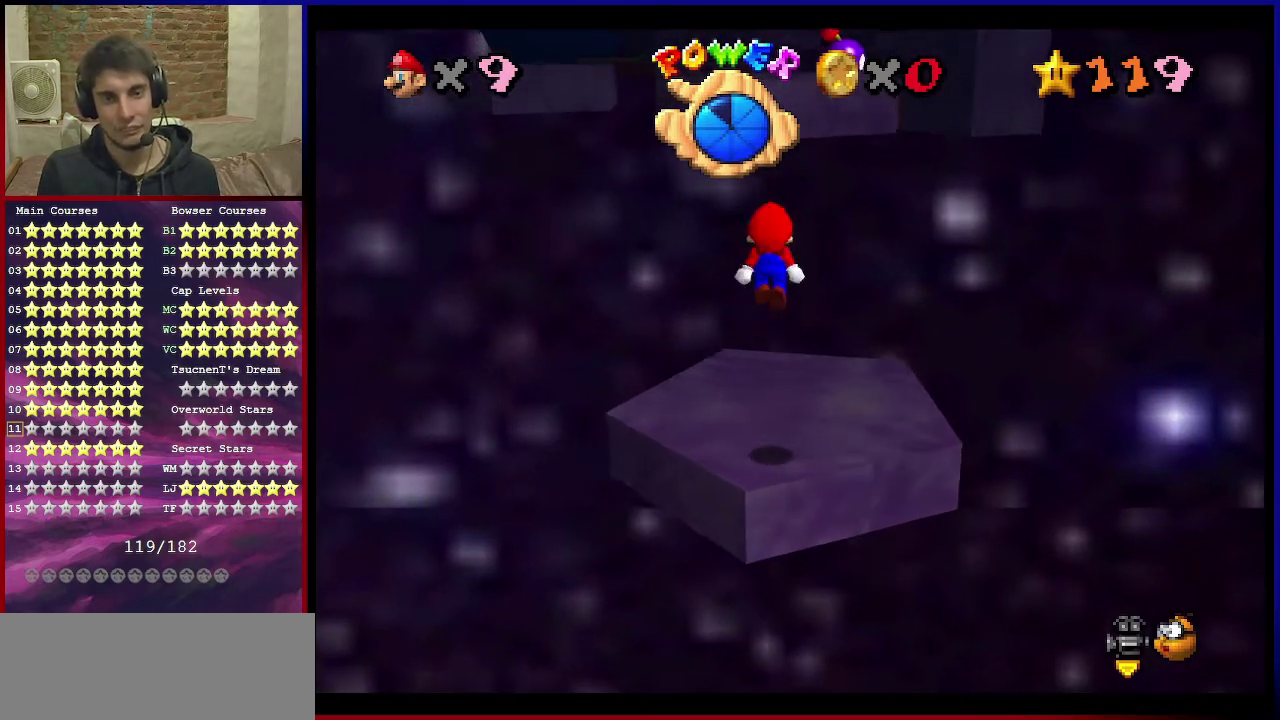
{"dt_ms": 601, "buttons": [], "left_stick": "up", "events": [[67, "left_stick", "up"], [100, "B", "down"], [201, "A", "up"], [201, "B", "up"], [367, "left_stick", "center"], [568, "left_stick", "up"]]}
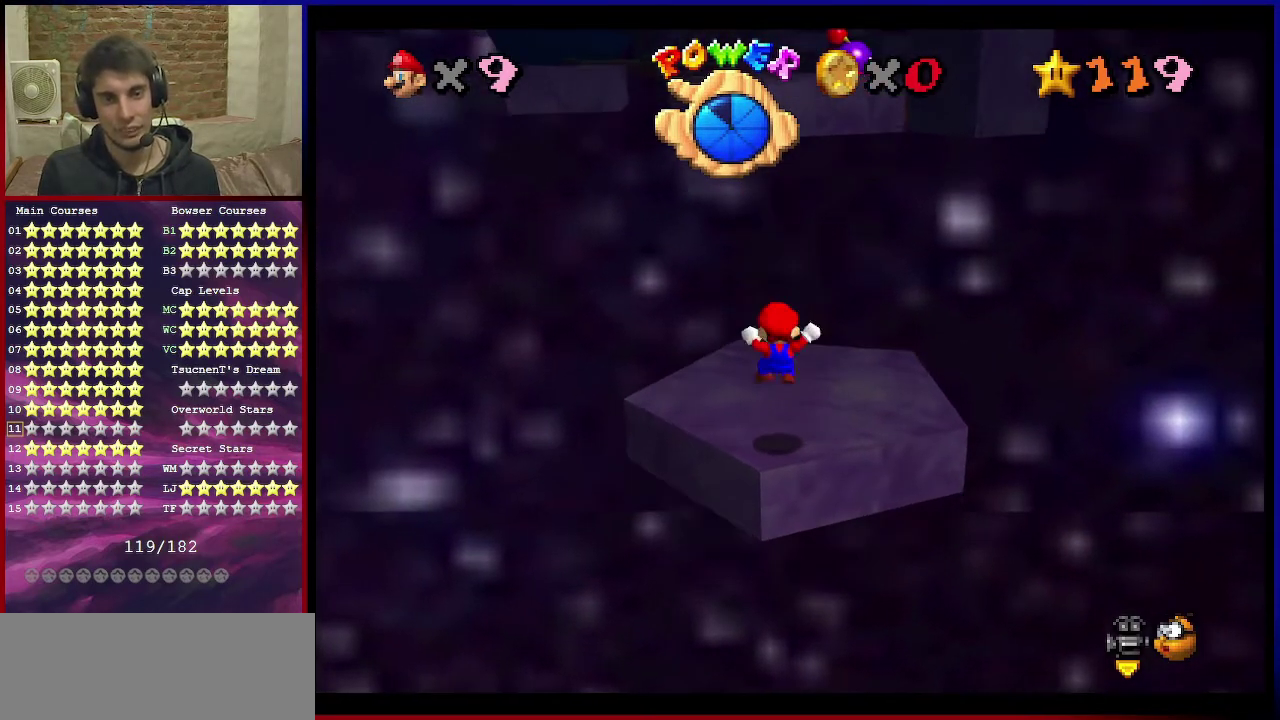
{"dt_ms": 601, "buttons": [], "left_stick": "up", "events": [[133, "A", "down"], [300, "A", "up"]]}
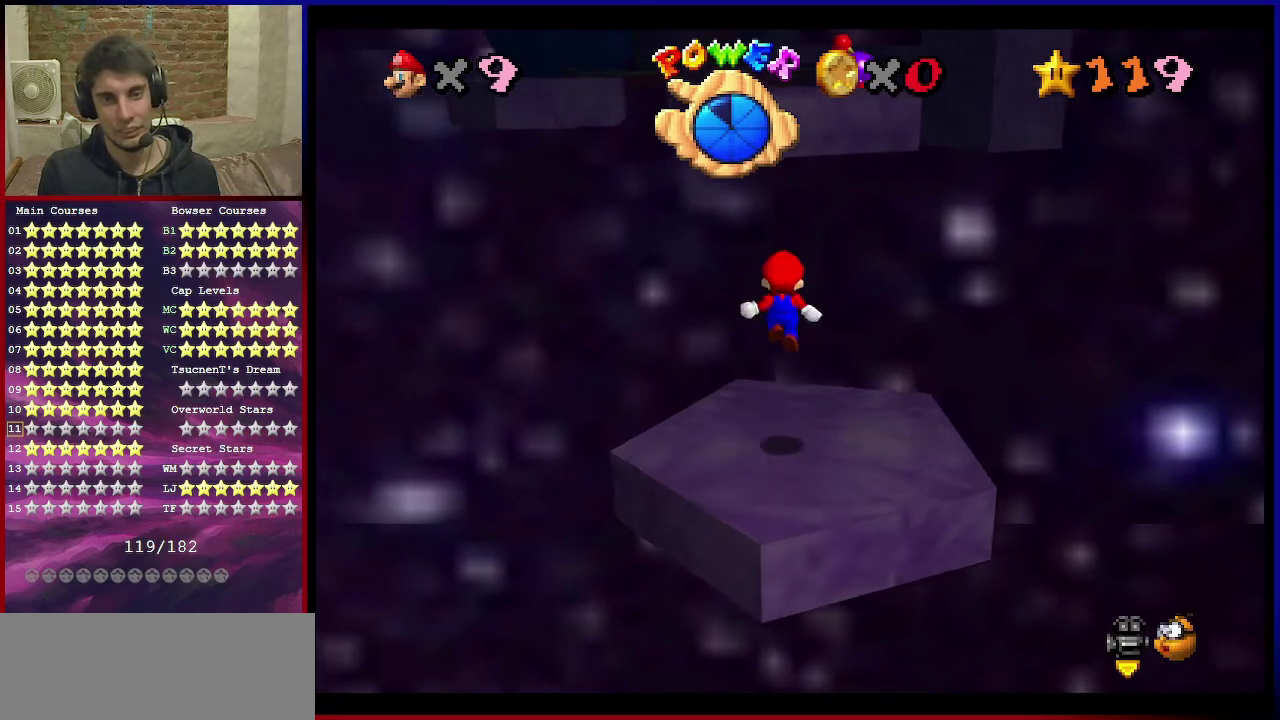
{"dt_ms": 600, "buttons": [], "left_stick": "up-left", "events": [[233, "A", "down"], [233, "left_stick", "up-right"], [467, "left_stick", "up"], [500, "B", "down"], [533, "left_stick", "up-left"], [567, "A", "up"], [600, "B", "up"]]}